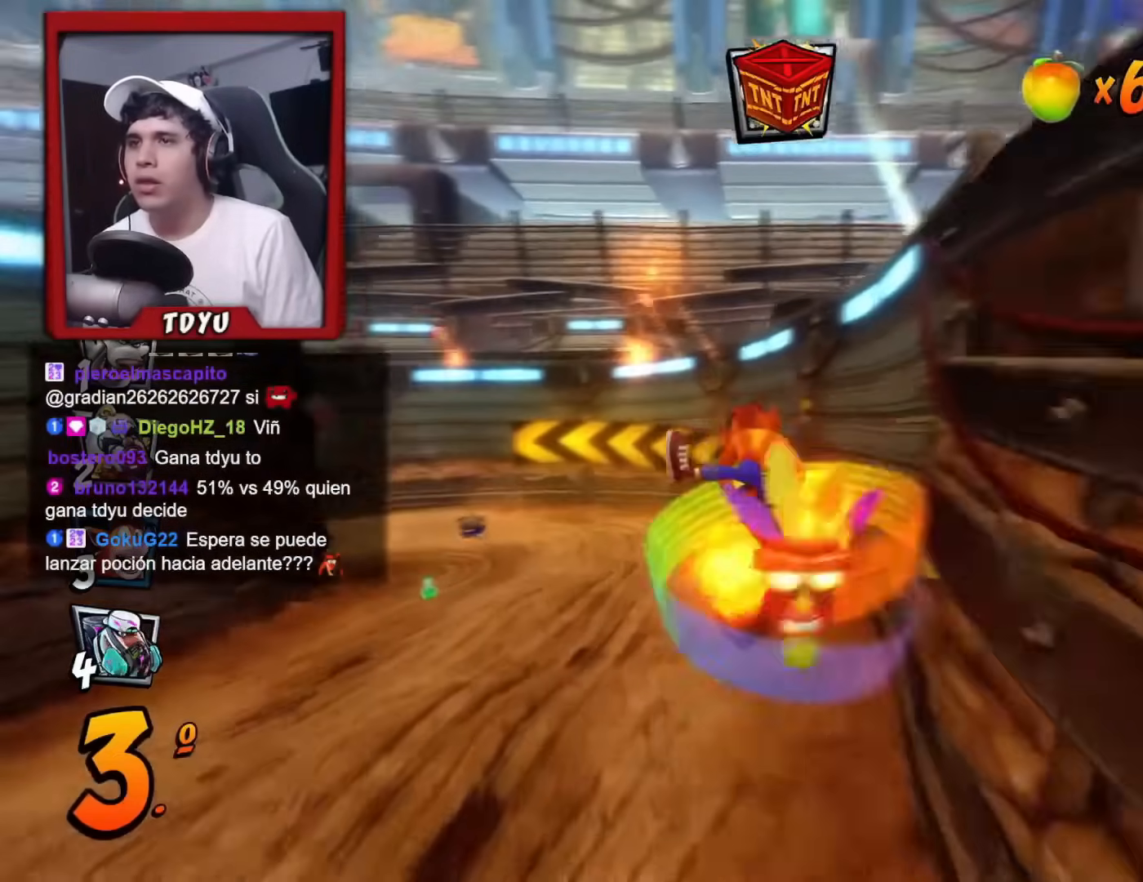
Gameplay with a controller (PlayStation layout); each line is a JSON object with the inputs held at the frame after it. "events" lists button and stick changes between this image and that frame as [ms after this image, input, new state], when the widget could be followed in between. Not read: right_stick.
{"buttons": ["R1", "DPAD_LEFT"], "left_stick": "center", "events": []}
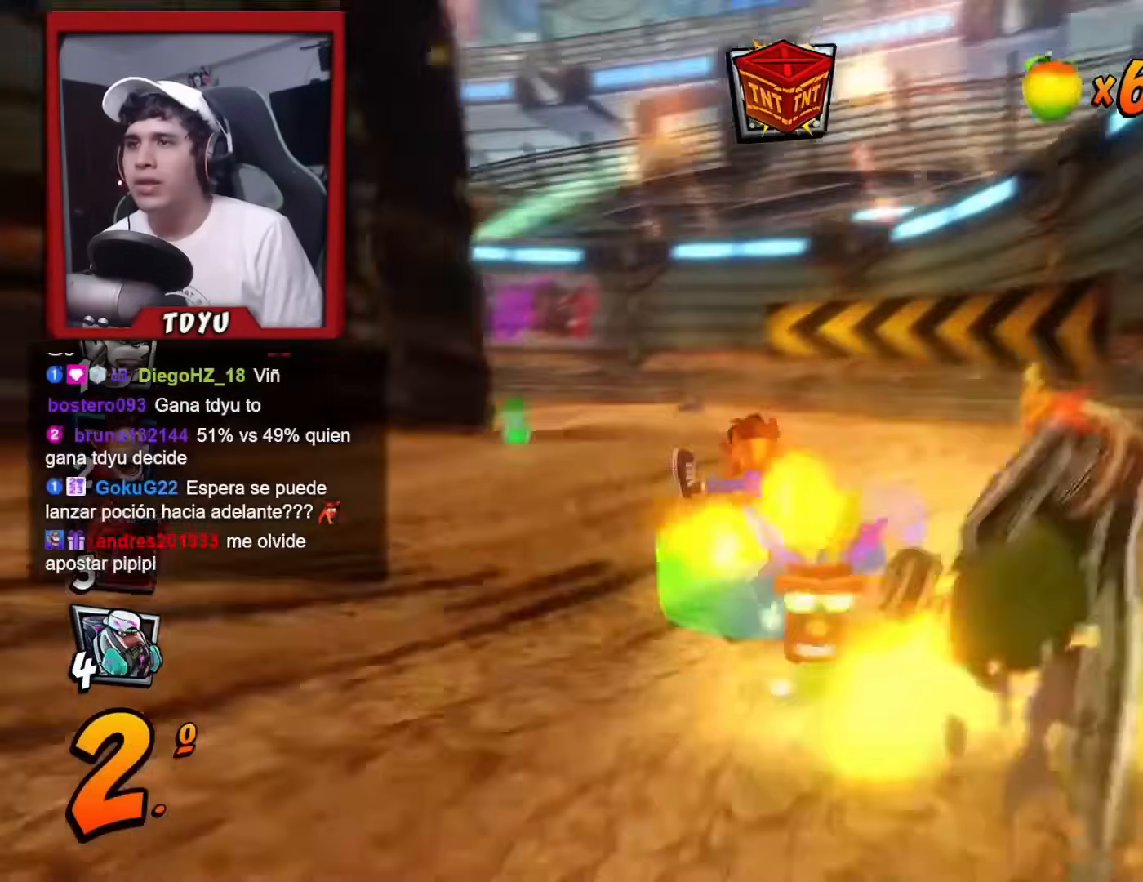
{"buttons": ["R1", "DPAD_DOWN", "DPAD_LEFT"], "left_stick": "center", "events": [[117, "DPAD_DOWN", "down"]]}
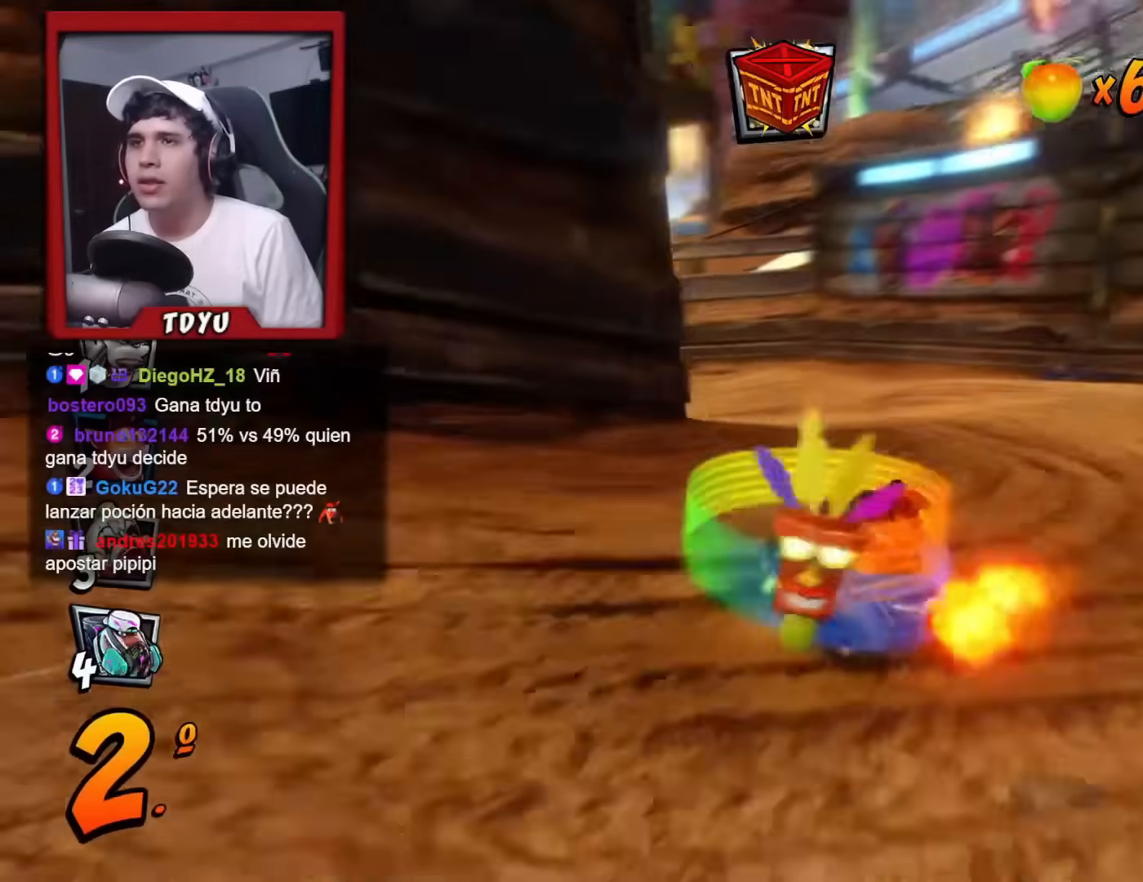
{"buttons": ["R1", "DPAD_DOWN", "DPAD_LEFT"], "left_stick": "center", "events": [[234, "L1", "down"], [417, "L1", "up"]]}
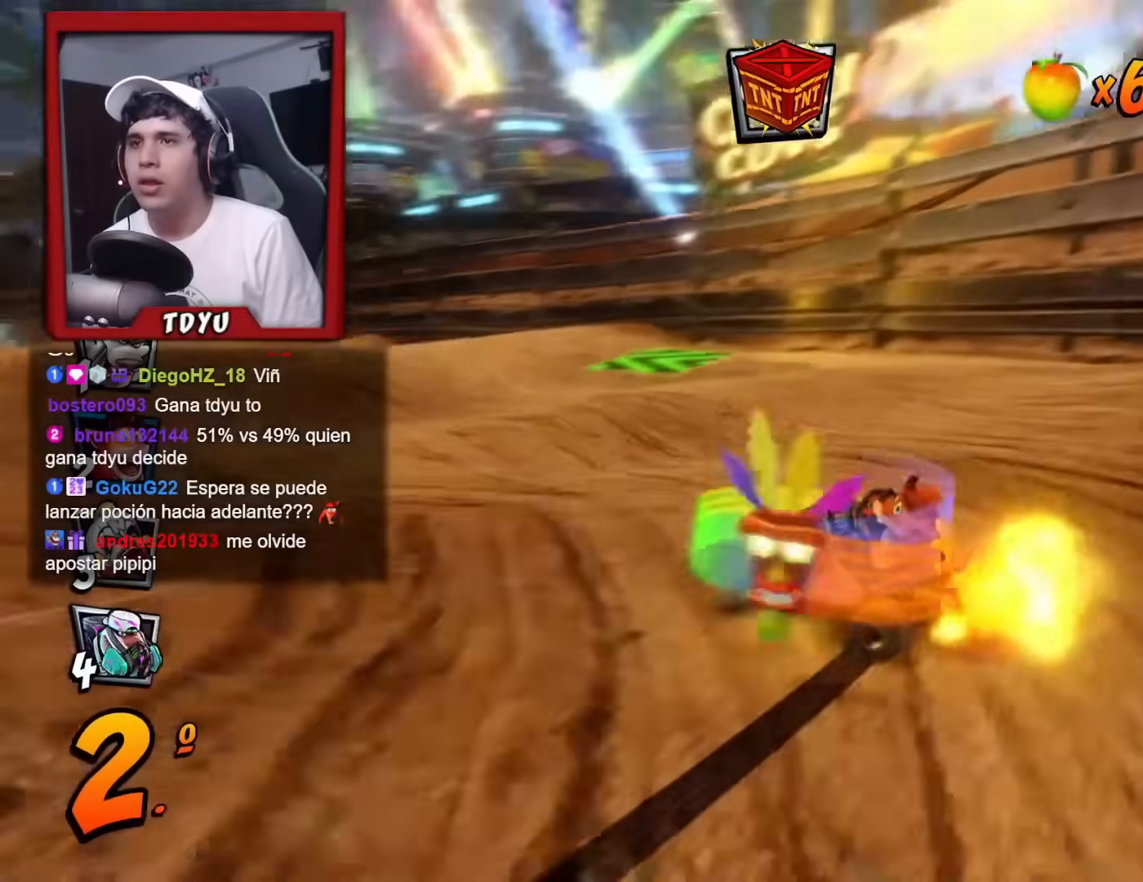
{"buttons": ["L1", "R1", "DPAD_LEFT"], "left_stick": "center", "events": [[418, "L1", "down"], [434, "DPAD_DOWN", "up"]]}
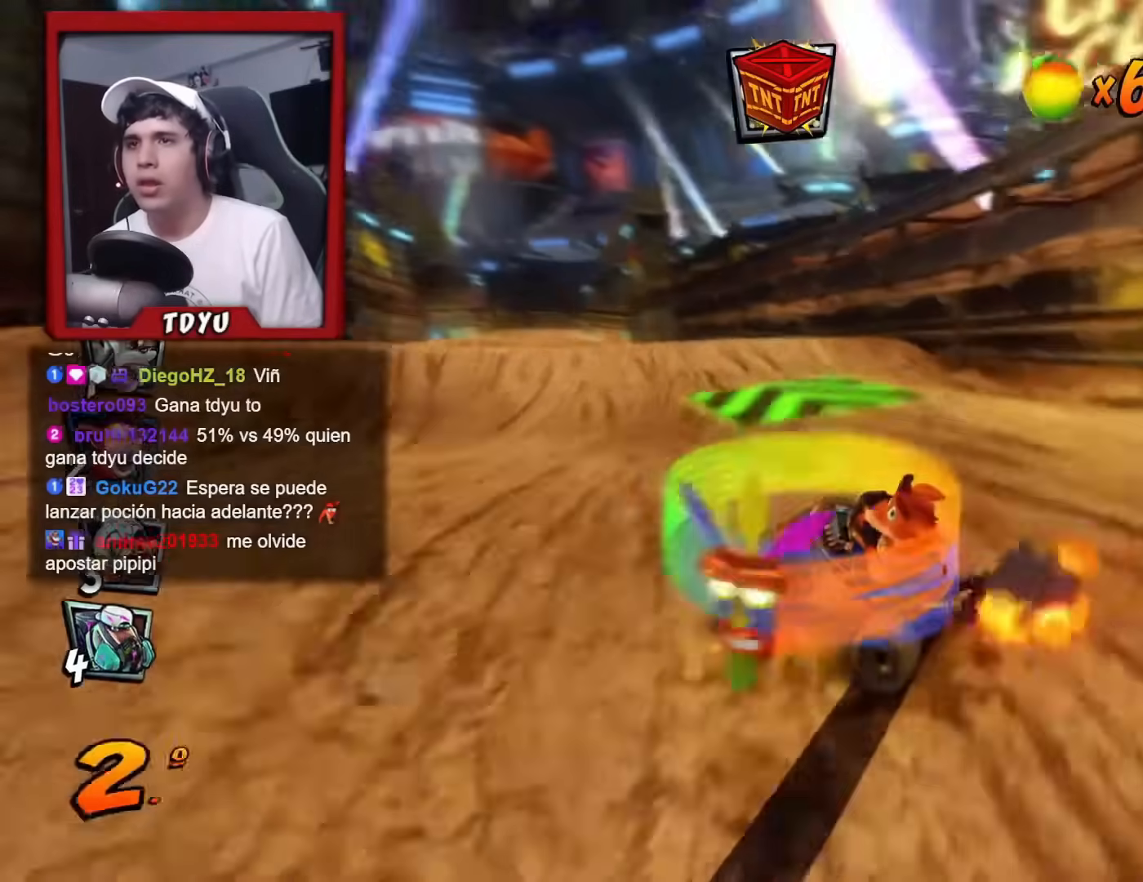
{"buttons": ["R1", "DPAD_LEFT"], "left_stick": "center", "events": [[133, "L1", "up"]]}
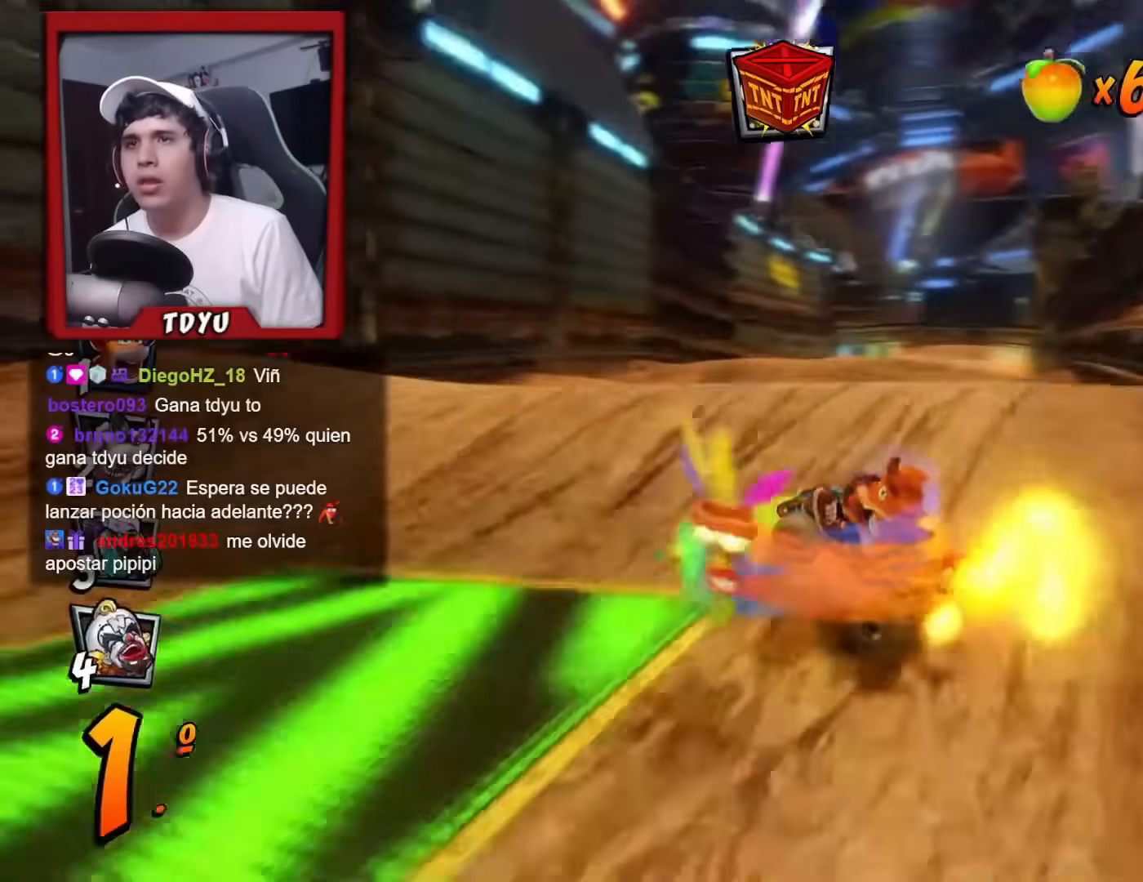
{"buttons": ["R1", "DPAD_RIGHT"], "left_stick": "center", "events": [[17, "DPAD_LEFT", "up"], [34, "DPAD_RIGHT", "down"], [167, "DPAD_RIGHT", "up"], [267, "L1", "down"], [384, "L1", "up"], [468, "DPAD_RIGHT", "down"]]}
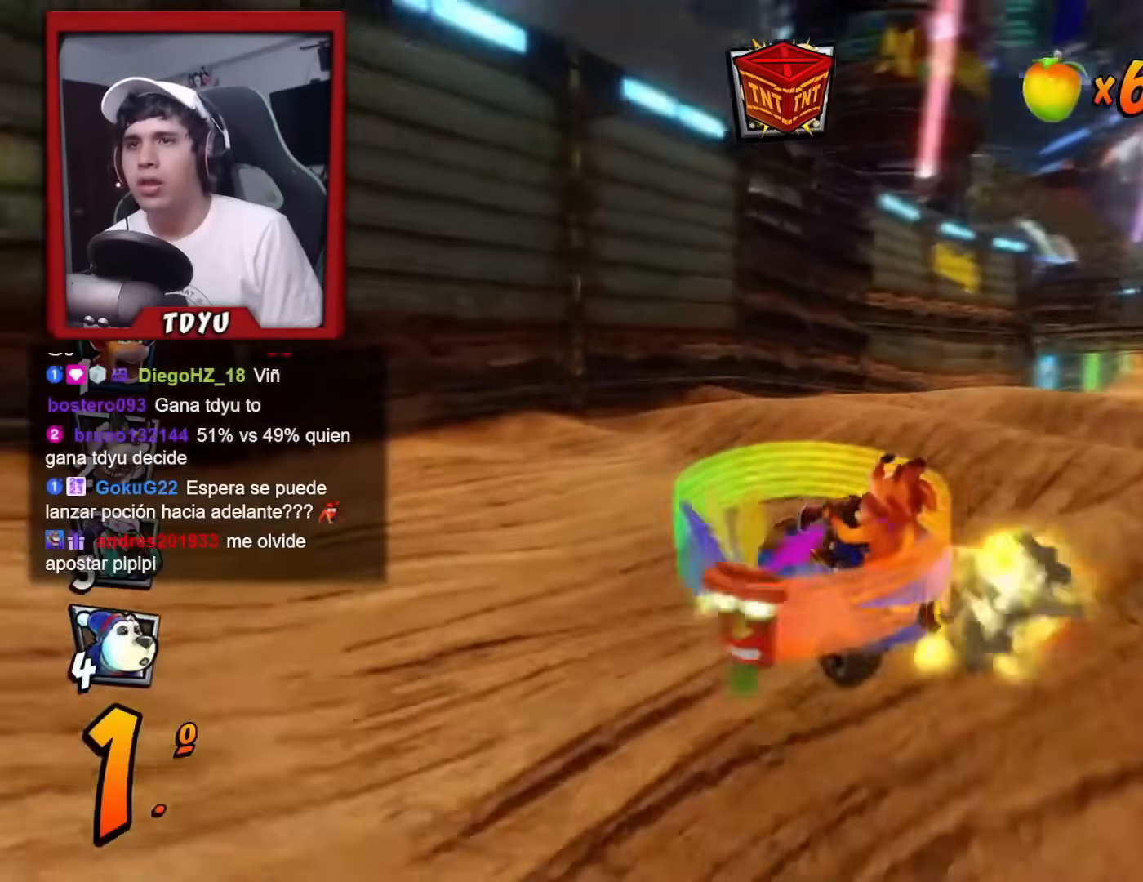
{"buttons": ["R1", "DPAD_RIGHT"], "left_stick": "center", "events": [[67, "R1", "up"], [150, "DPAD_RIGHT", "up"], [217, "DPAD_RIGHT", "down"], [384, "R1", "down"]]}
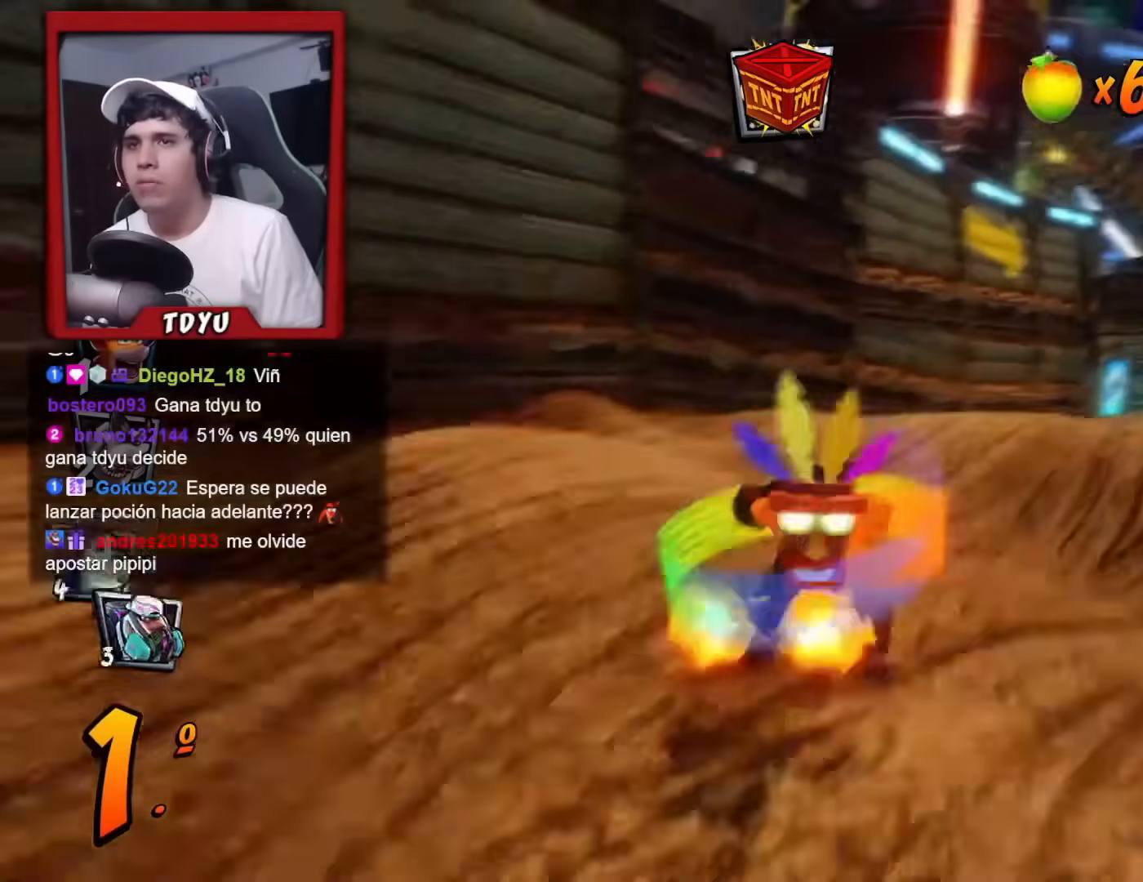
{"buttons": ["R1"], "left_stick": "center", "events": [[301, "DPAD_RIGHT", "up"]]}
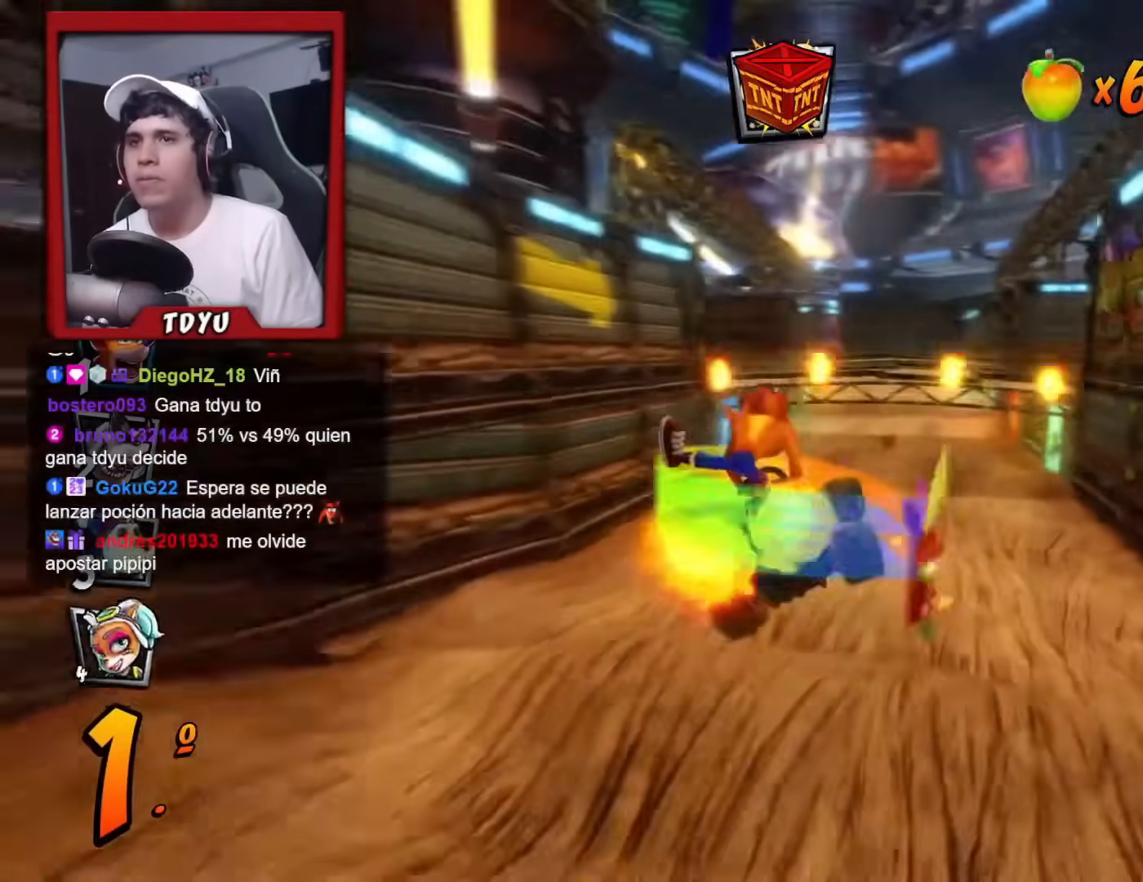
{"buttons": ["R1", "DPAD_RIGHT"], "left_stick": "center", "events": [[167, "DPAD_RIGHT", "down"]]}
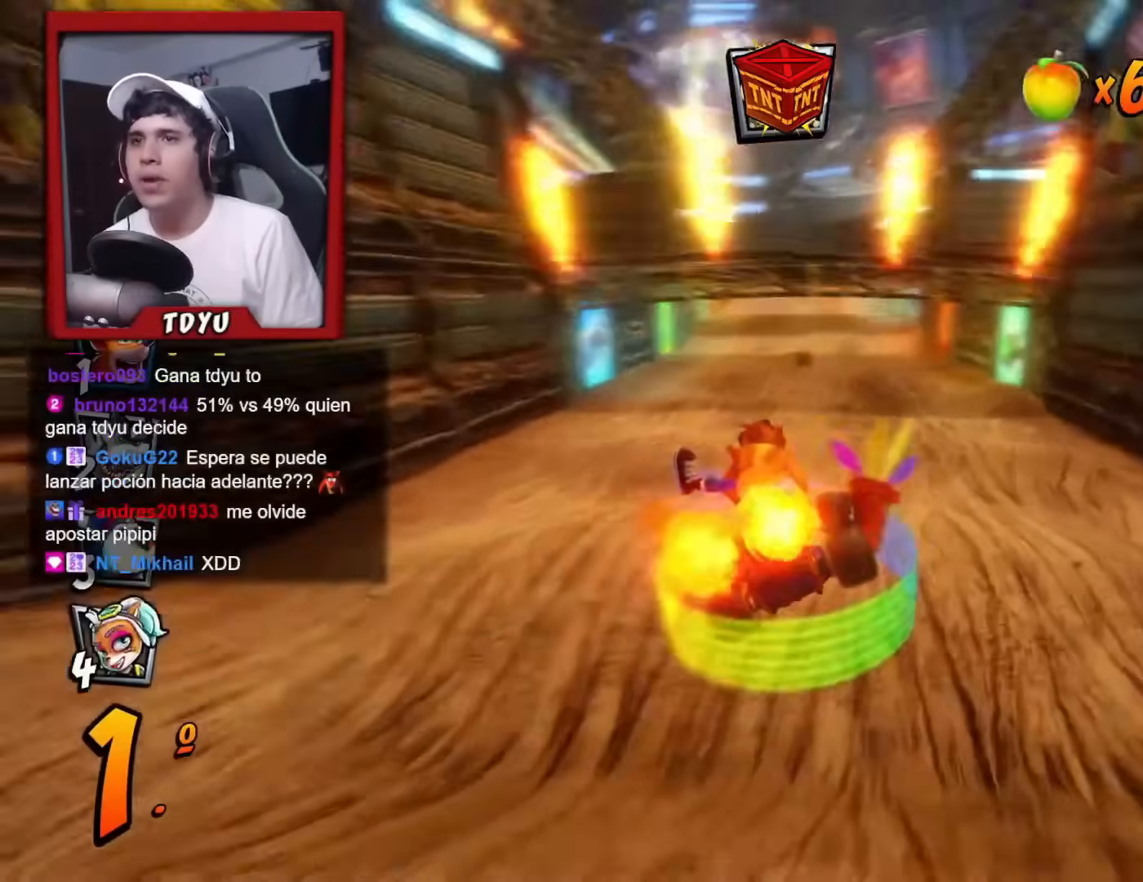
{"buttons": ["R1", "DPAD_RIGHT"], "left_stick": "center", "events": [[17, "DPAD_LEFT", "down"], [17, "DPAD_RIGHT", "up"], [17, "DPAD_UP", "down"], [34, "DPAD_UP", "up"], [167, "DPAD_UP", "down"], [217, "DPAD_LEFT", "up"], [217, "DPAD_RIGHT", "down"], [217, "DPAD_UP", "up"]]}
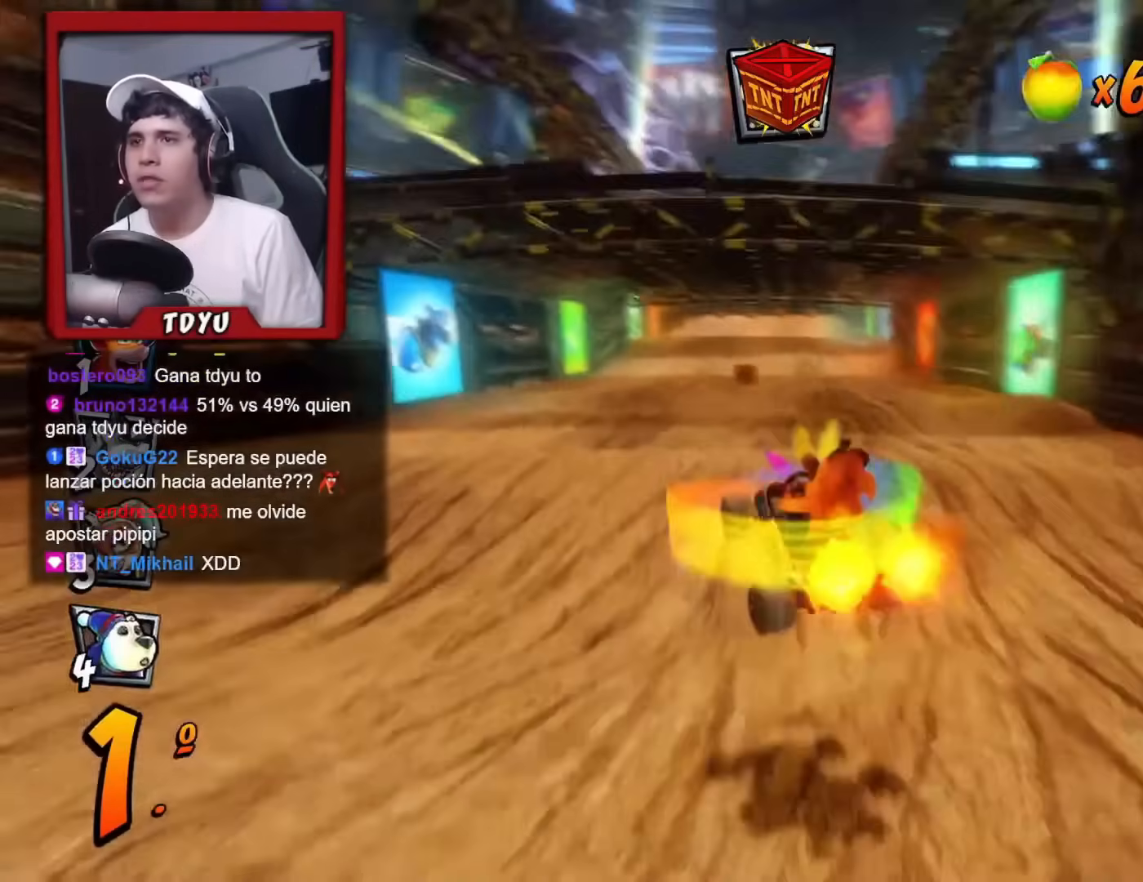
{"buttons": ["L1", "R1", "DPAD_RIGHT"], "left_stick": "center", "events": [[450, "L1", "down"]]}
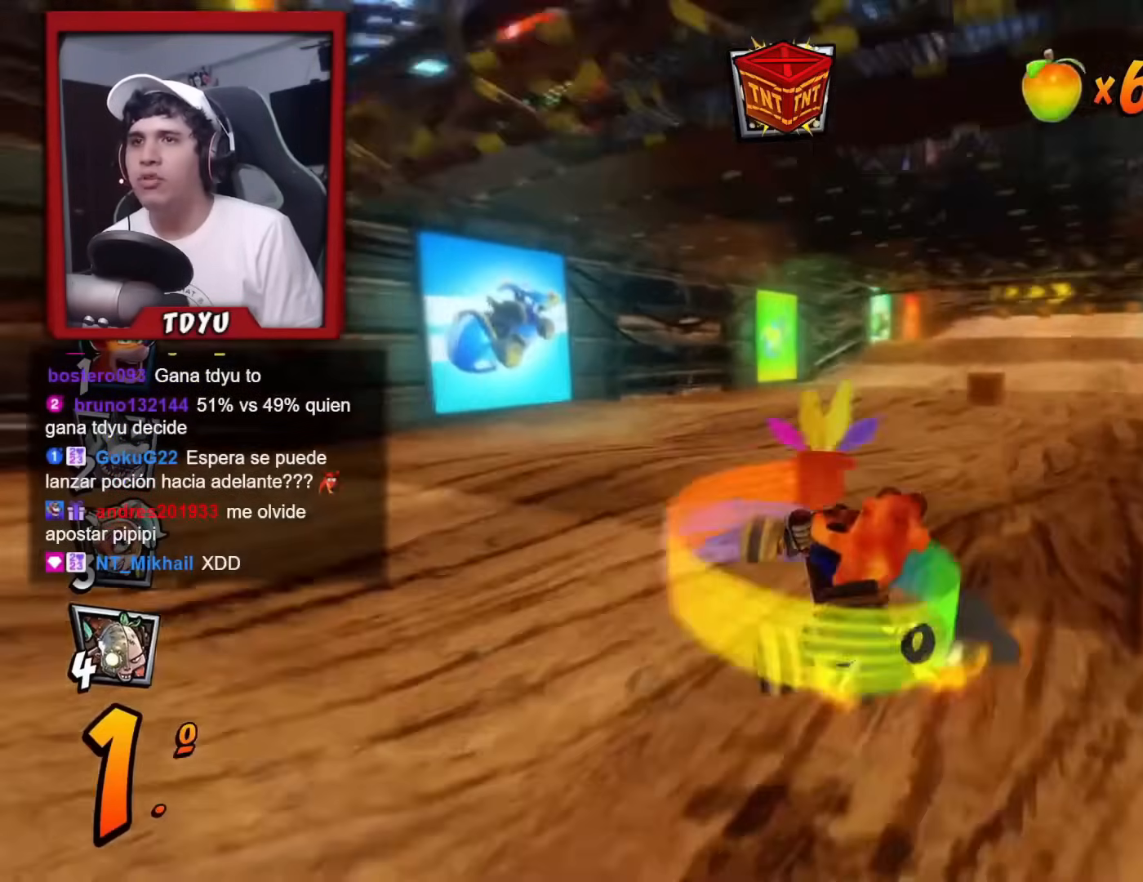
{"buttons": ["DPAD_RIGHT"], "left_stick": "center", "events": [[84, "DPAD_RIGHT", "up"], [84, "L1", "up"], [84, "R2", "down"], [167, "R1", "up"], [167, "R2", "up"], [367, "DPAD_RIGHT", "down"]]}
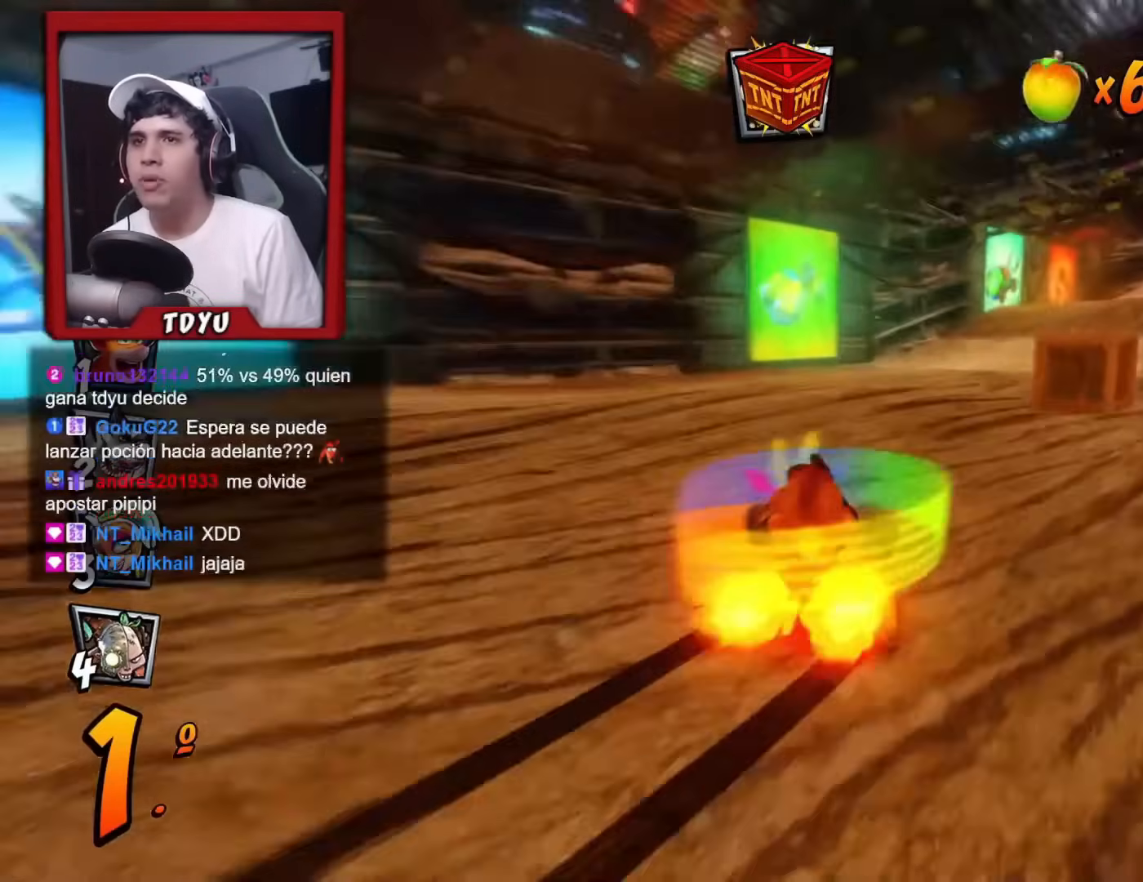
{"buttons": ["R1", "DPAD_RIGHT"], "left_stick": "center", "events": [[67, "R1", "down"], [83, "DPAD_RIGHT", "up"], [200, "DPAD_LEFT", "down"], [267, "DPAD_UP", "down"], [284, "DPAD_LEFT", "up"], [300, "DPAD_RIGHT", "down"], [300, "DPAD_UP", "up"]]}
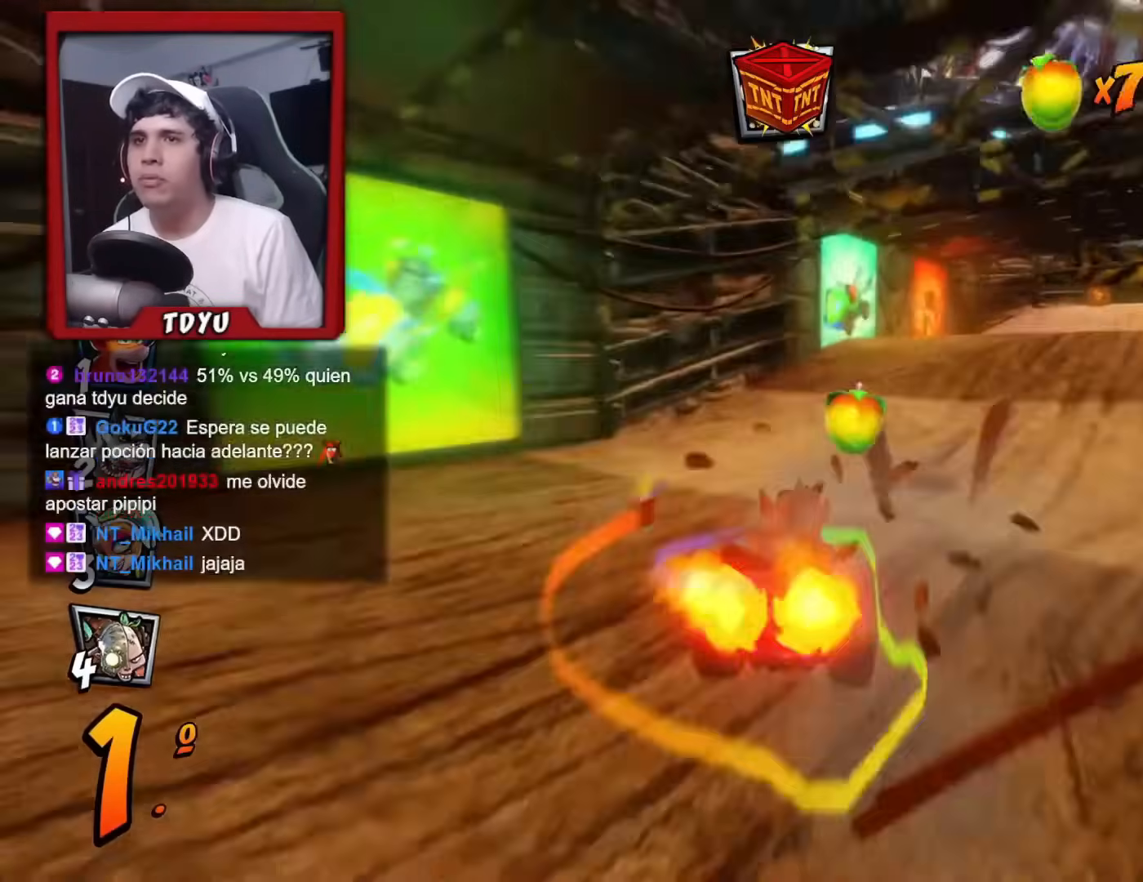
{"buttons": ["R1", "DPAD_UP", "DPAD_LEFT"], "left_stick": "center", "events": [[201, "DPAD_LEFT", "down"], [201, "DPAD_RIGHT", "up"], [201, "DPAD_UP", "down"]]}
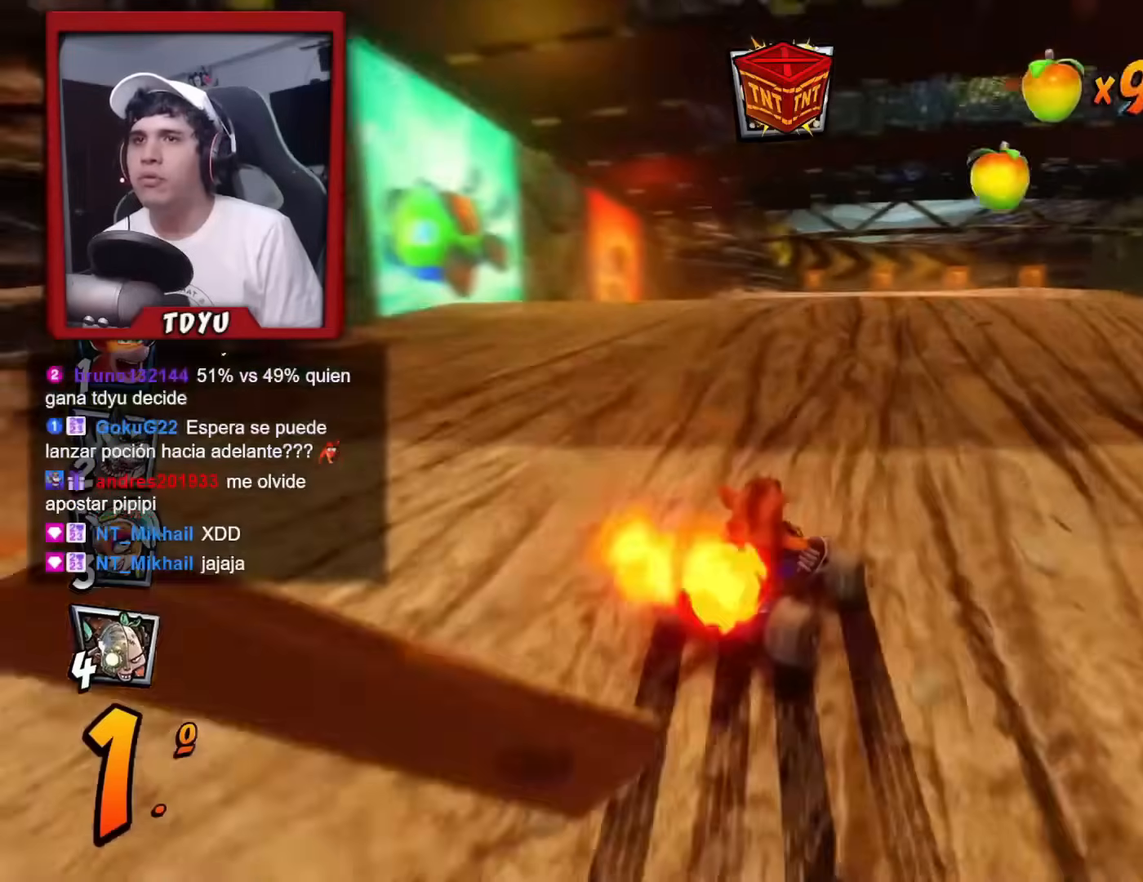
{"buttons": ["L1", "R1", "DPAD_UP", "DPAD_LEFT"], "left_stick": "center", "events": [[217, "DPAD_UP", "up"], [434, "L1", "down"], [450, "DPAD_UP", "down"]]}
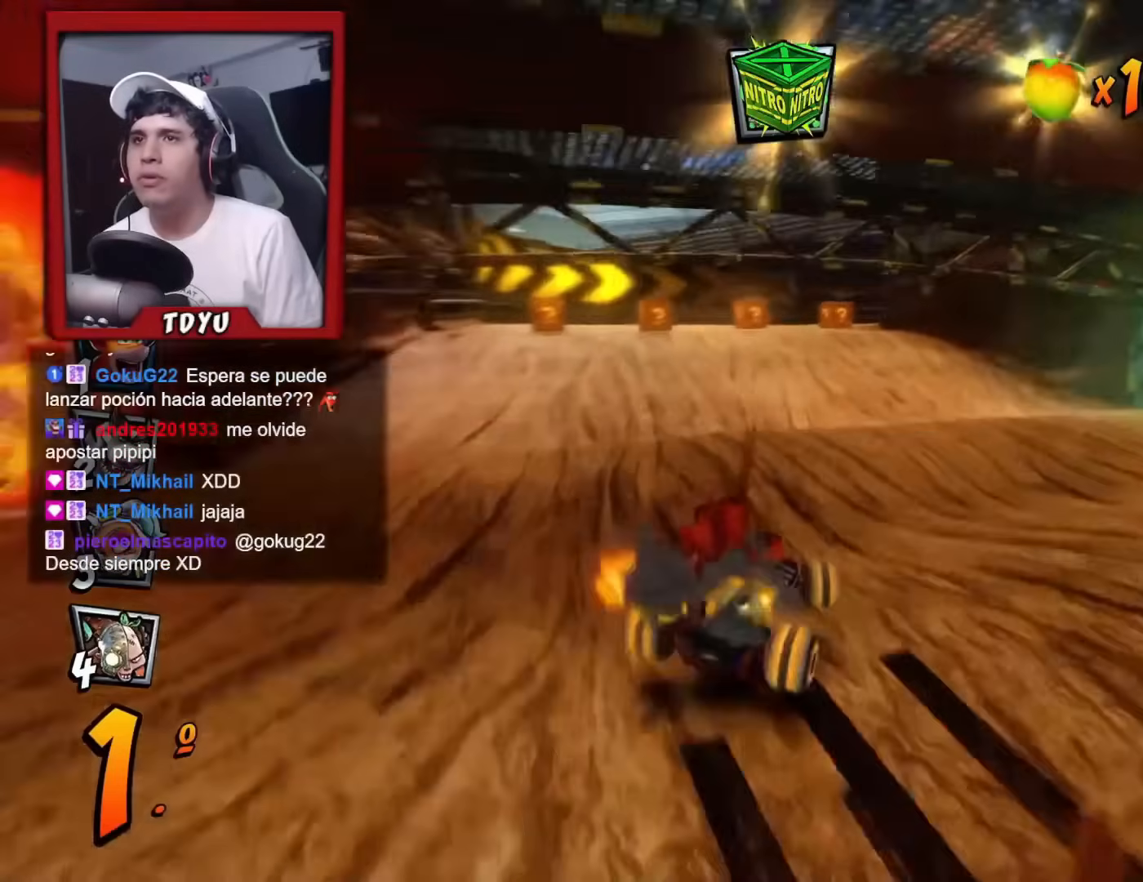
{"buttons": ["R1", "DPAD_RIGHT"], "left_stick": "center", "events": [[51, "DPAD_UP", "up"], [67, "L1", "up"], [217, "R2", "down"], [284, "DPAD_LEFT", "up"], [384, "R2", "up"], [434, "DPAD_RIGHT", "down"]]}
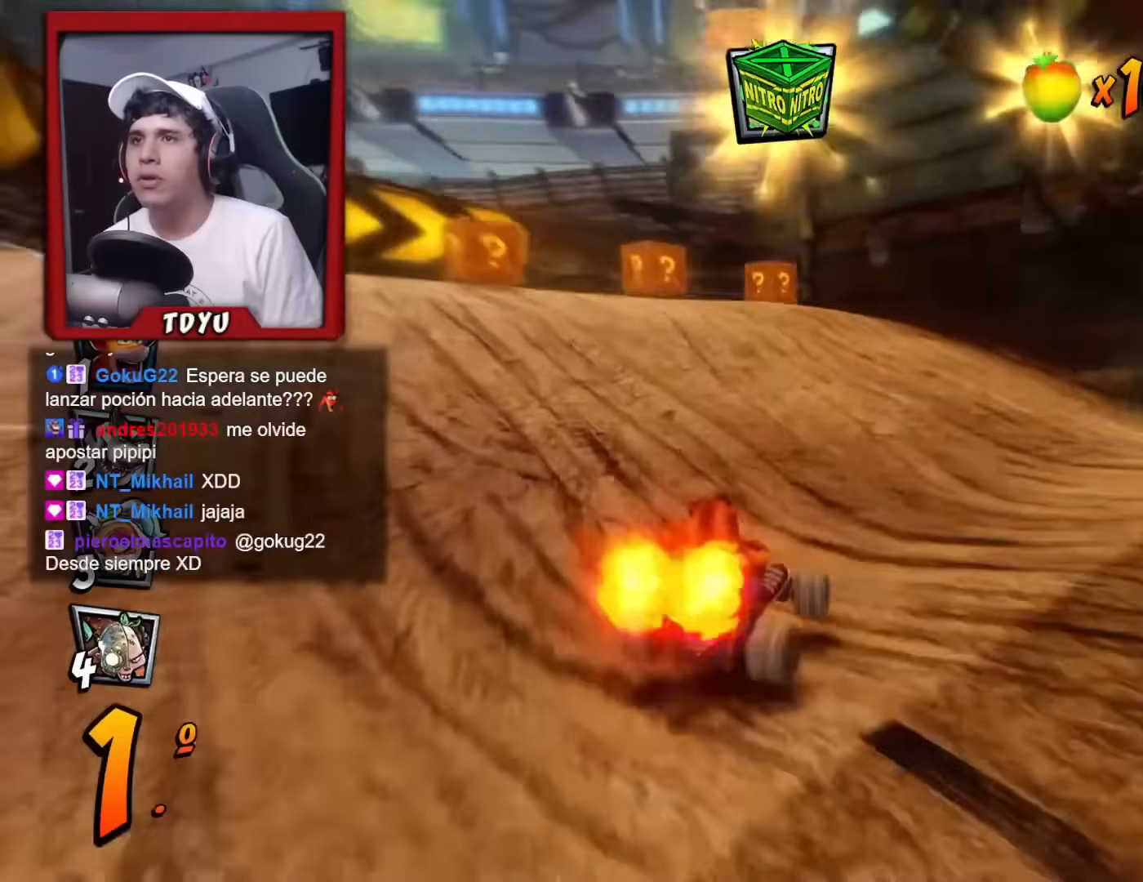
{"buttons": ["R1"], "left_stick": "center", "events": [[117, "DPAD_RIGHT", "up"], [117, "DPAD_UP", "down"], [133, "DPAD_LEFT", "down"], [217, "CIRCLE", "down"], [217, "L1", "down"], [317, "L1", "up"], [334, "CIRCLE", "up"], [334, "DPAD_LEFT", "up"], [334, "DPAD_UP", "up"]]}
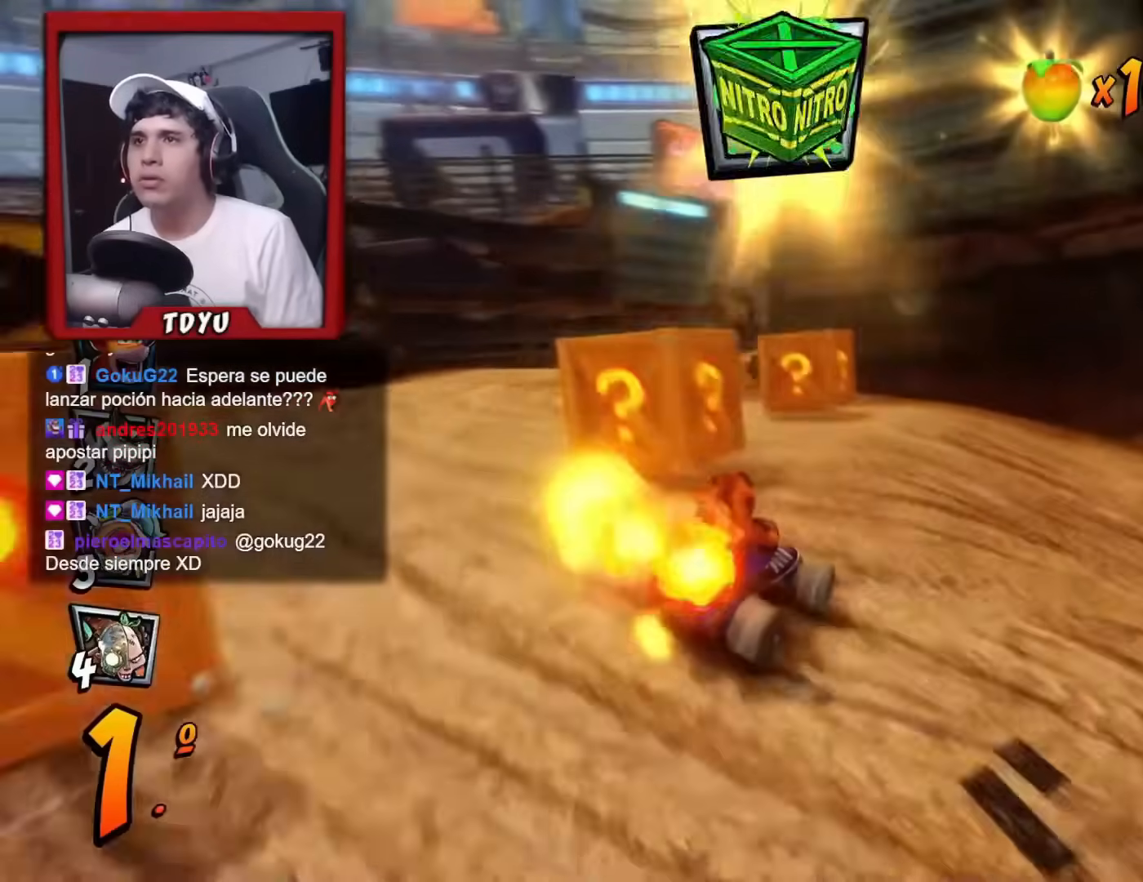
{"buttons": ["R1", "DPAD_RIGHT"], "left_stick": "center", "events": [[284, "DPAD_RIGHT", "down"]]}
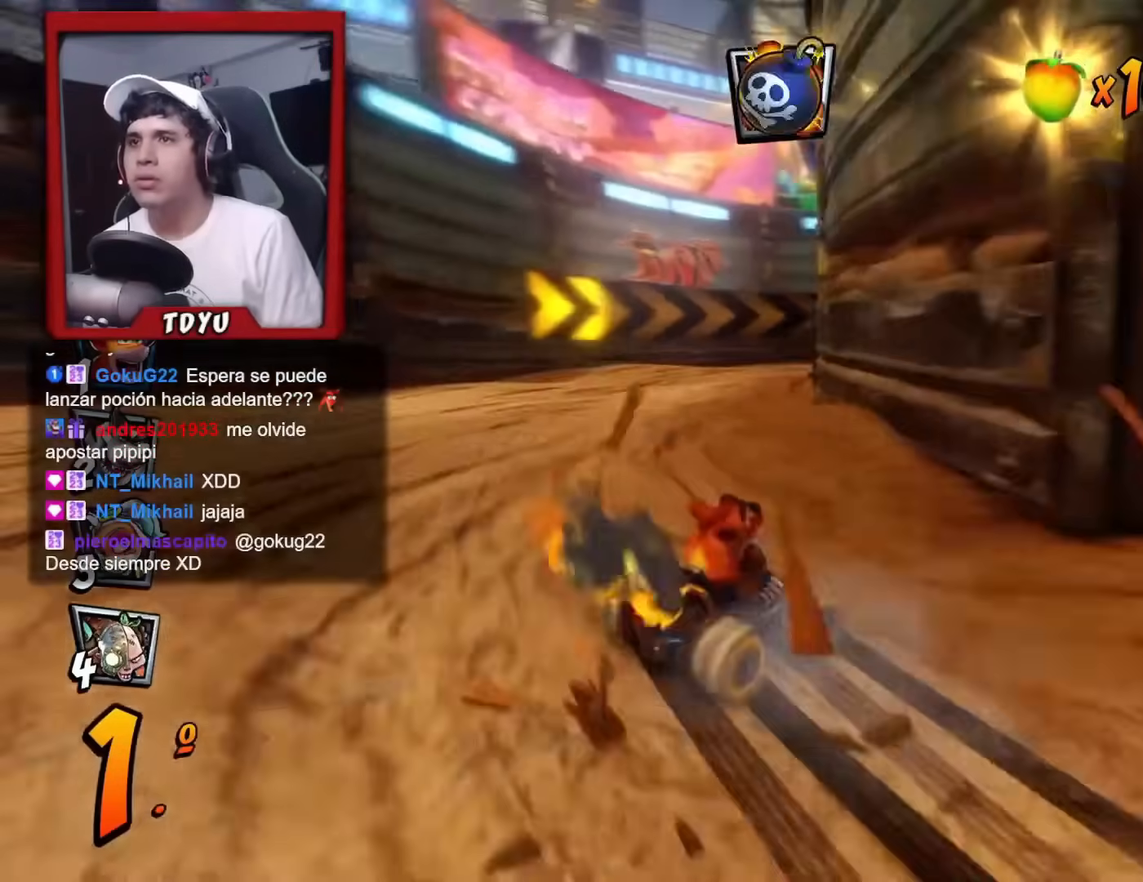
{"buttons": ["R1"], "left_stick": "center", "events": [[67, "L1", "down"], [133, "DPAD_RIGHT", "up"], [200, "L1", "up"]]}
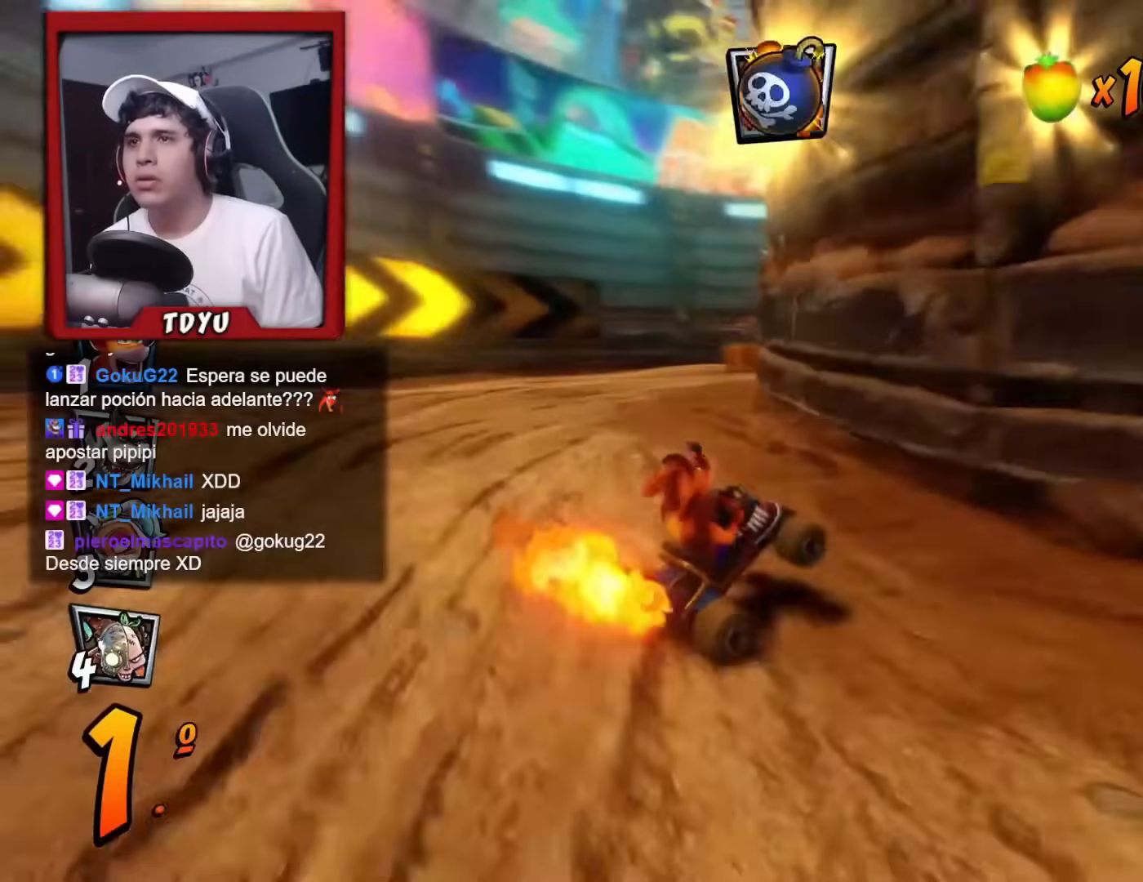
{"buttons": ["SQUARE", "R1", "DPAD_DOWN", "DPAD_RIGHT"], "left_stick": "center", "events": [[201, "DPAD_RIGHT", "down"], [234, "DPAD_DOWN", "down"], [301, "R1", "up"], [468, "R1", "down"], [468, "SQUARE", "down"]]}
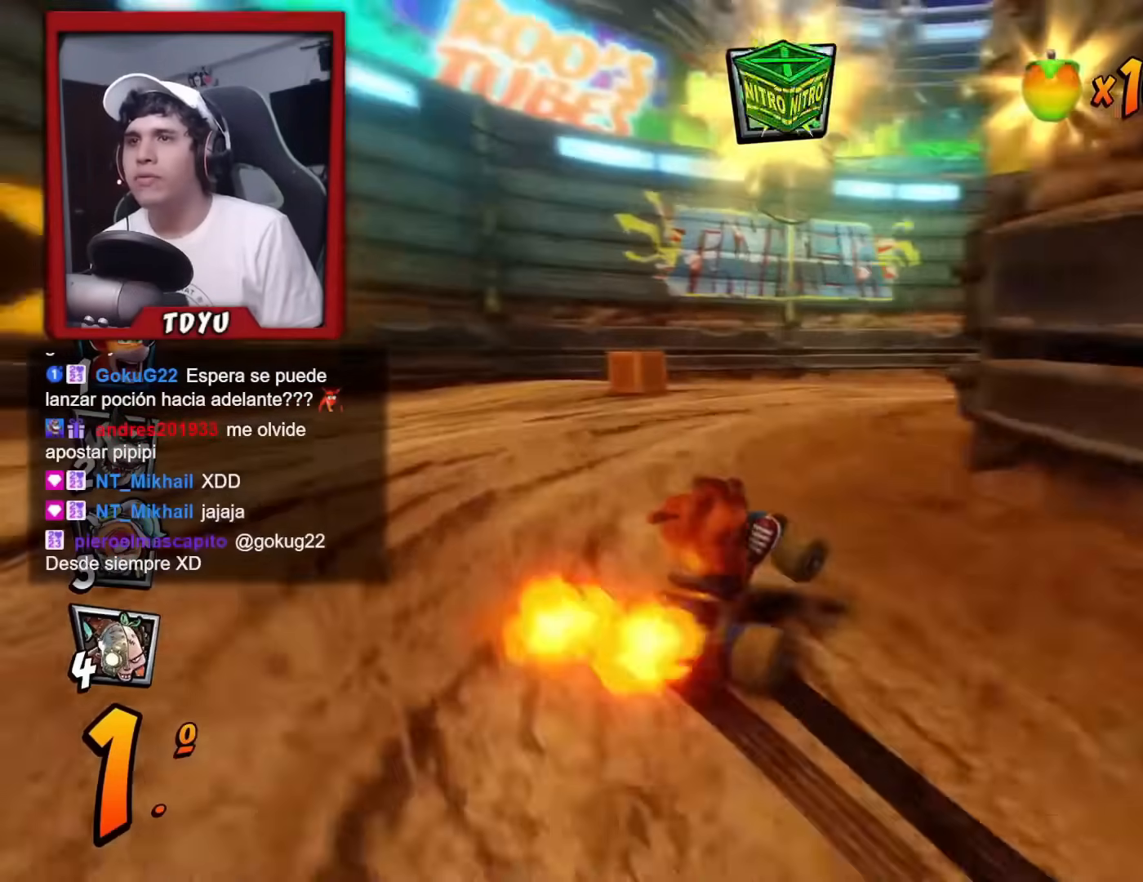
{"buttons": ["SQUARE", "R1", "DPAD_DOWN", "DPAD_RIGHT"], "left_stick": "center", "events": [[217, "R1", "up"], [267, "SQUARE", "up"], [500, "R1", "down"], [500, "SQUARE", "down"]]}
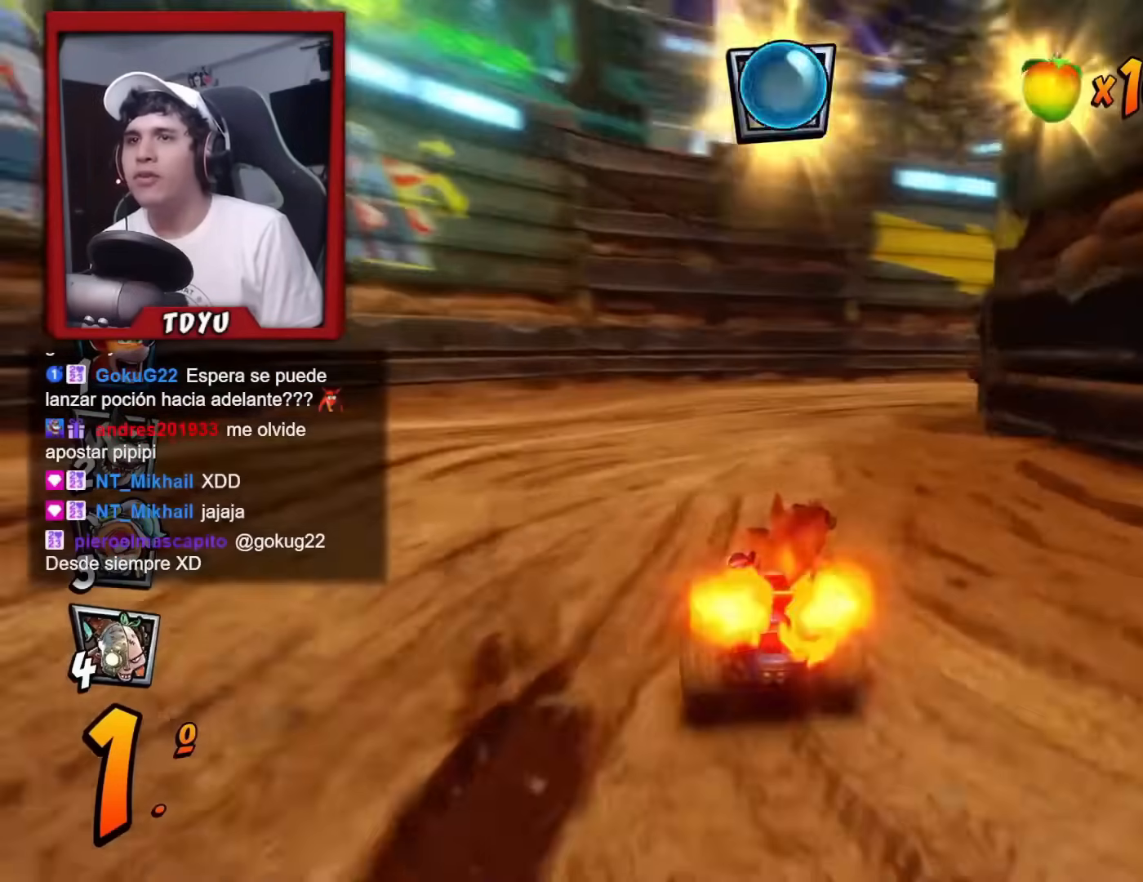
{"buttons": ["R1", "DPAD_DOWN", "DPAD_RIGHT"], "left_stick": "center", "events": [[134, "SQUARE", "up"]]}
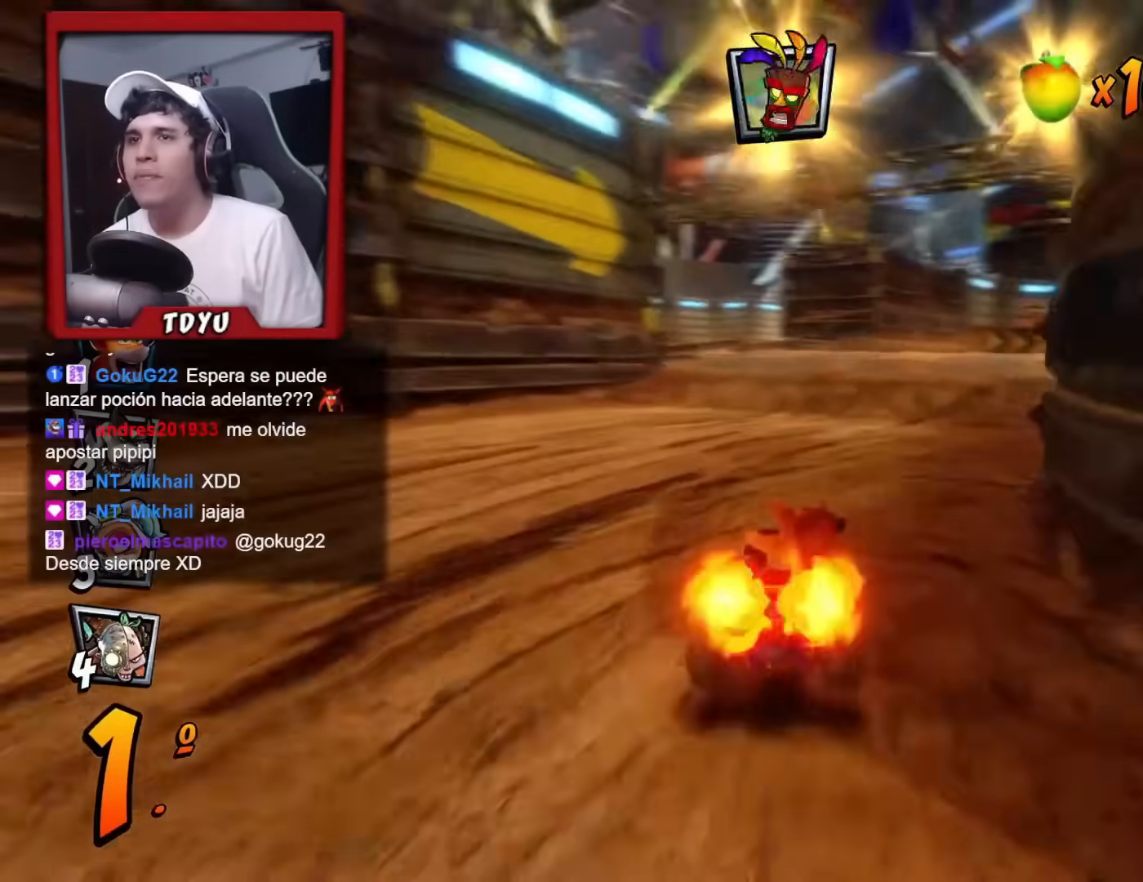
{"buttons": ["R1", "DPAD_LEFT"], "left_stick": "center", "events": [[67, "DPAD_DOWN", "up"], [84, "DPAD_LEFT", "down"], [84, "DPAD_RIGHT", "up"], [84, "DPAD_UP", "down"], [134, "DPAD_UP", "up"]]}
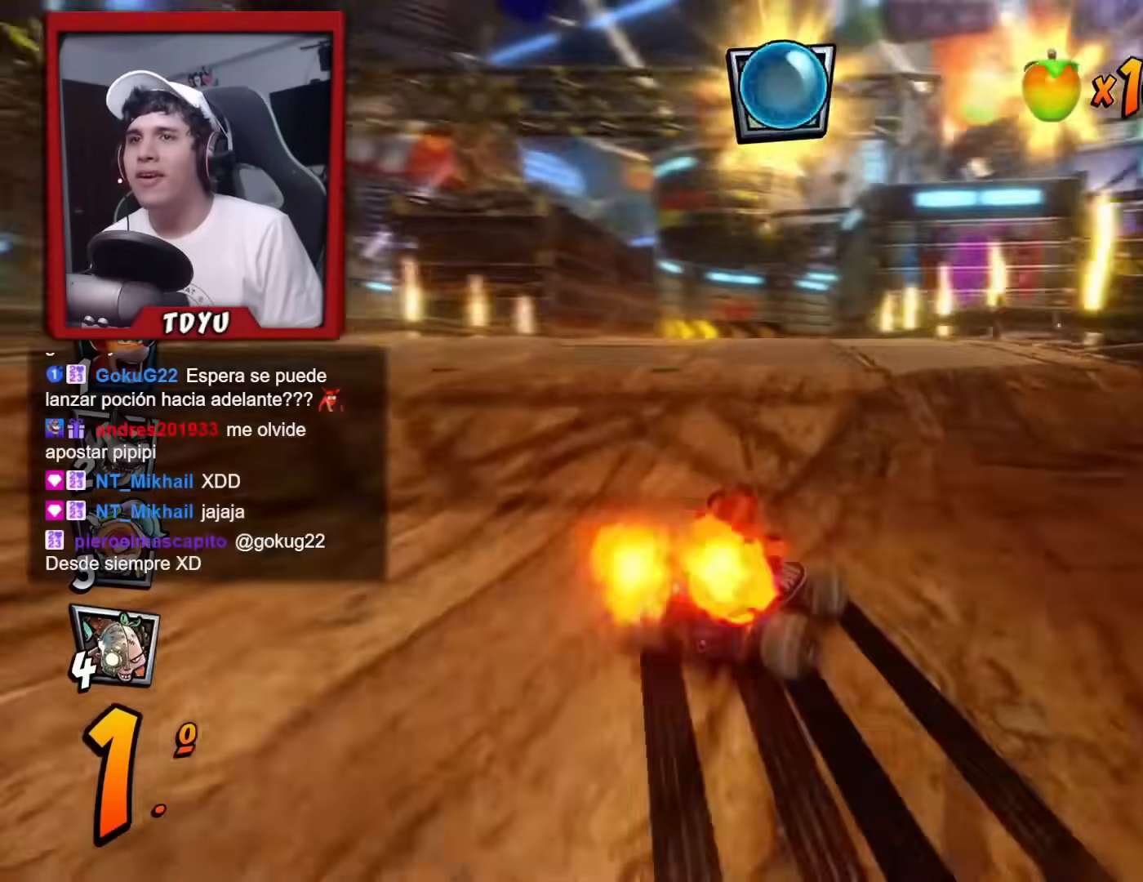
{"buttons": ["R1", "DPAD_LEFT"], "left_stick": "center", "events": [[233, "L1", "down"], [250, "DPAD_UP", "down"], [350, "DPAD_UP", "up"], [367, "L1", "up"]]}
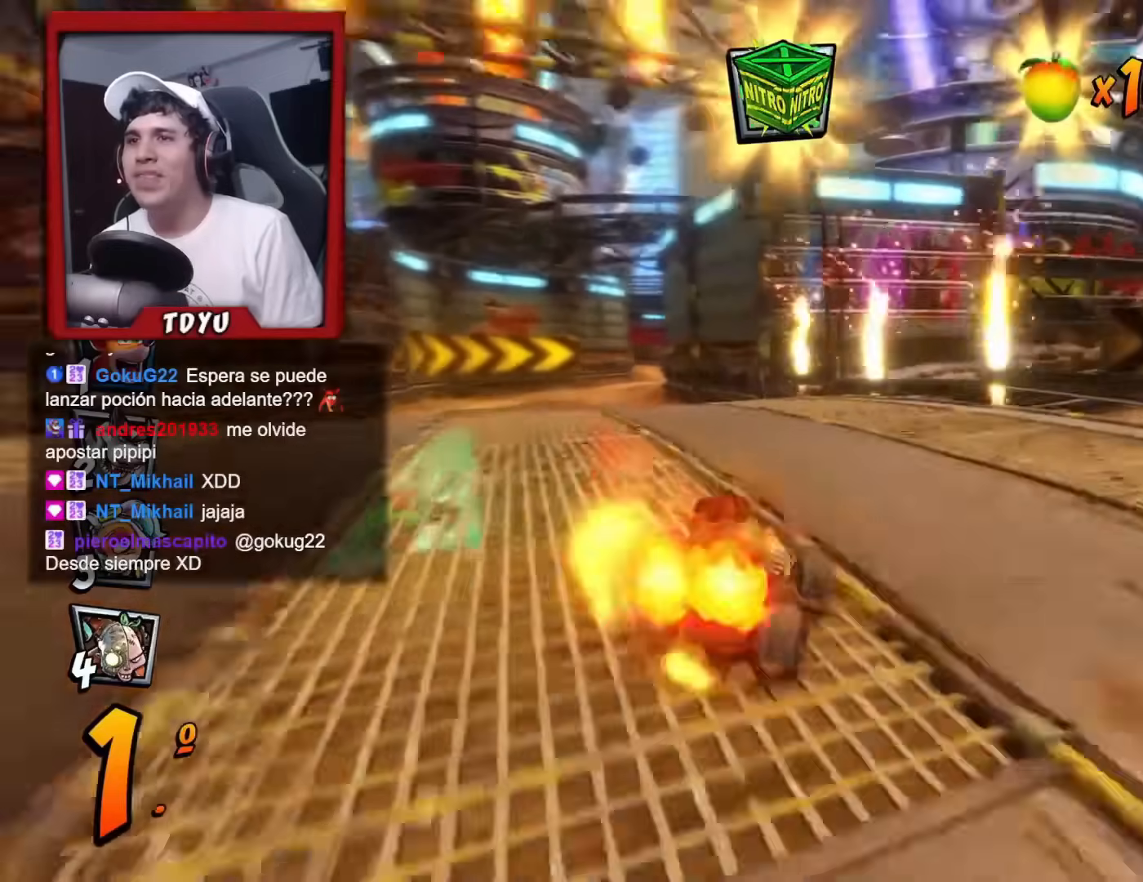
{"buttons": ["R1", "DPAD_LEFT"], "left_stick": "center", "events": []}
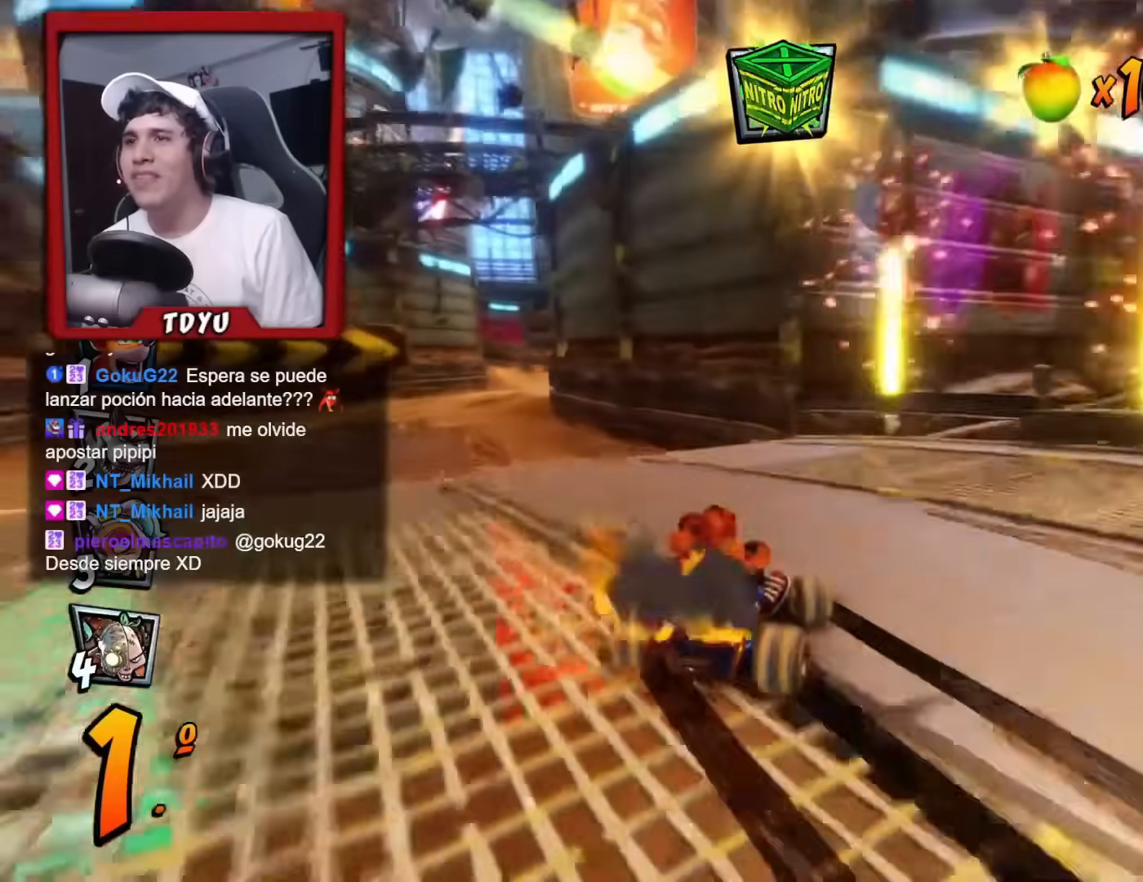
{"buttons": ["R1", "DPAD_UP", "DPAD_LEFT"], "left_stick": "center", "events": [[50, "L1", "down"], [67, "DPAD_LEFT", "up"], [167, "L1", "up"], [183, "R1", "up"], [267, "R1", "down"], [283, "DPAD_LEFT", "down"], [283, "DPAD_UP", "down"]]}
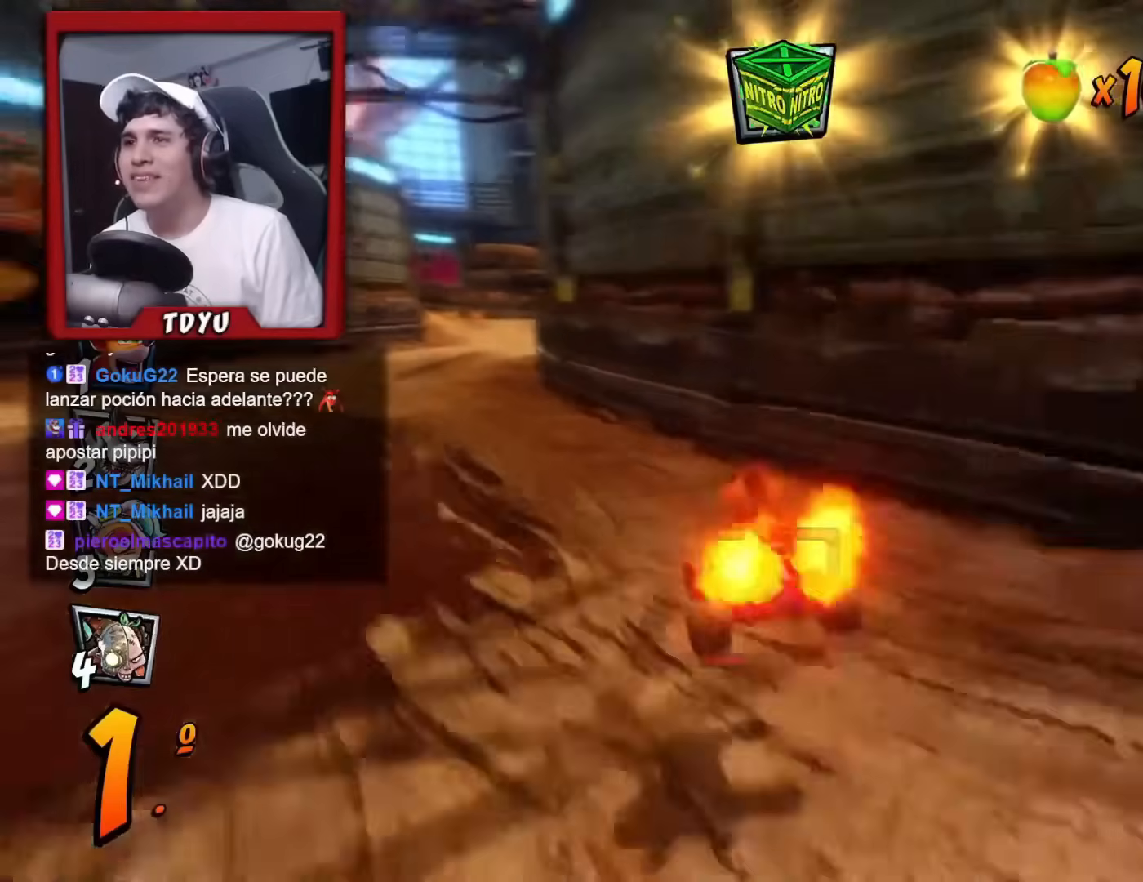
{"buttons": ["R1", "DPAD_UP", "DPAD_LEFT"], "left_stick": "center", "events": [[200, "DPAD_LEFT", "up"], [217, "DPAD_RIGHT", "down"], [217, "DPAD_UP", "up"], [417, "DPAD_LEFT", "down"], [417, "DPAD_RIGHT", "up"], [417, "DPAD_UP", "down"]]}
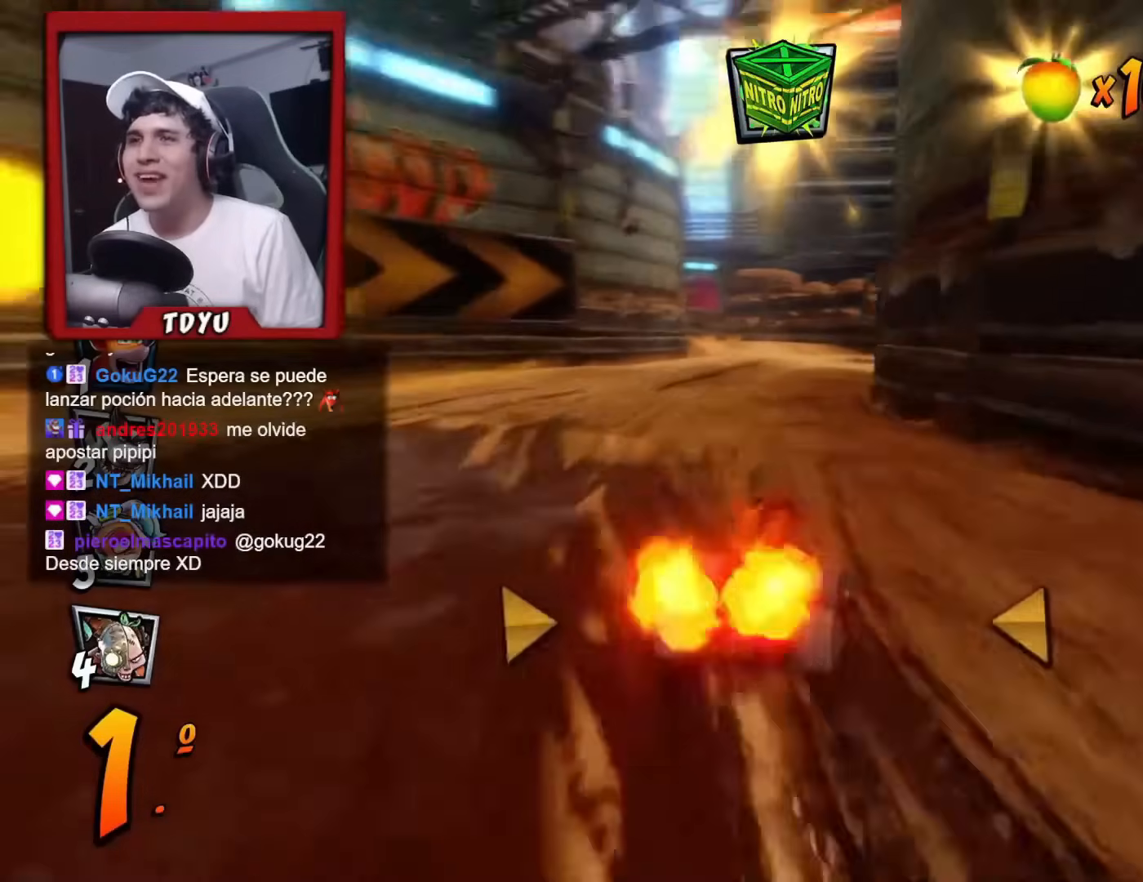
{"buttons": ["R1", "DPAD_LEFT"], "left_stick": "center", "events": [[300, "DPAD_UP", "up"]]}
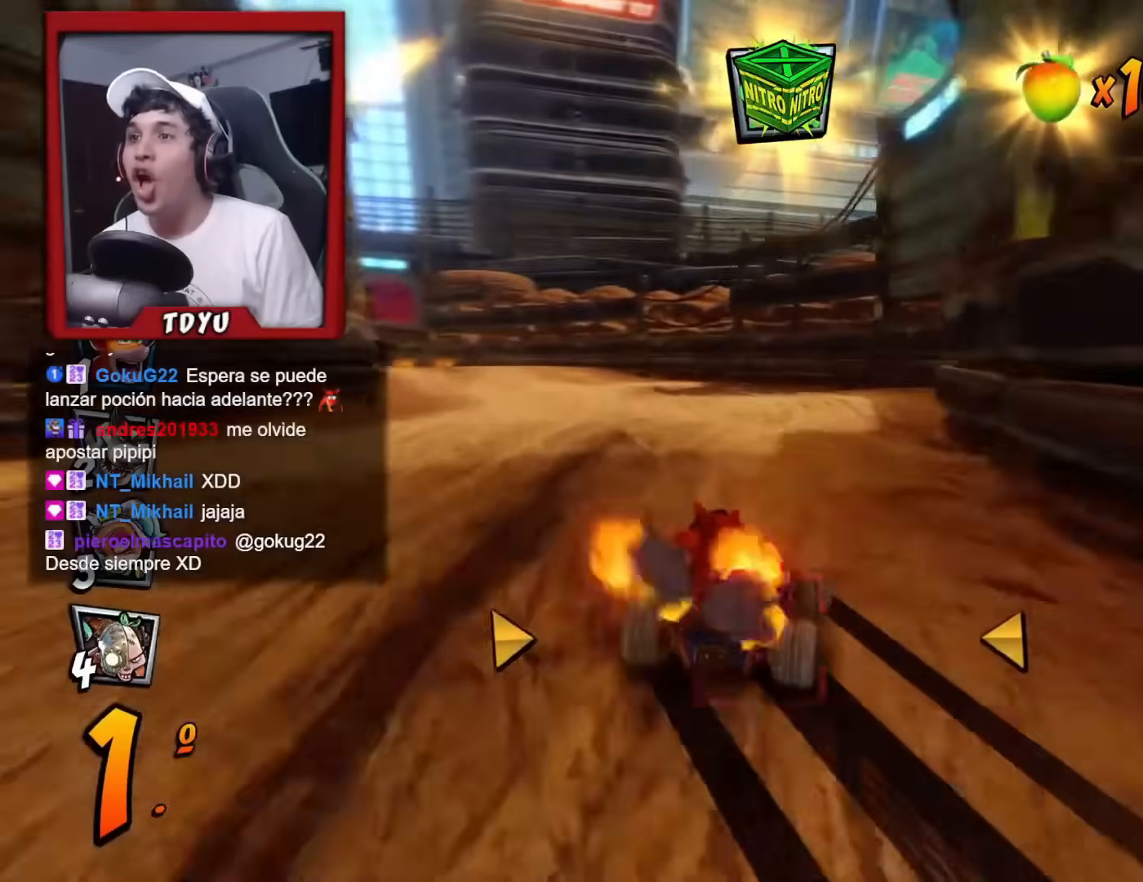
{"buttons": ["DPAD_LEFT"], "left_stick": "center", "events": [[100, "DPAD_UP", "down"], [100, "L1", "down"], [234, "DPAD_UP", "up"], [251, "DPAD_LEFT", "up"], [251, "R1", "up"], [267, "L1", "up"], [367, "DPAD_LEFT", "down"]]}
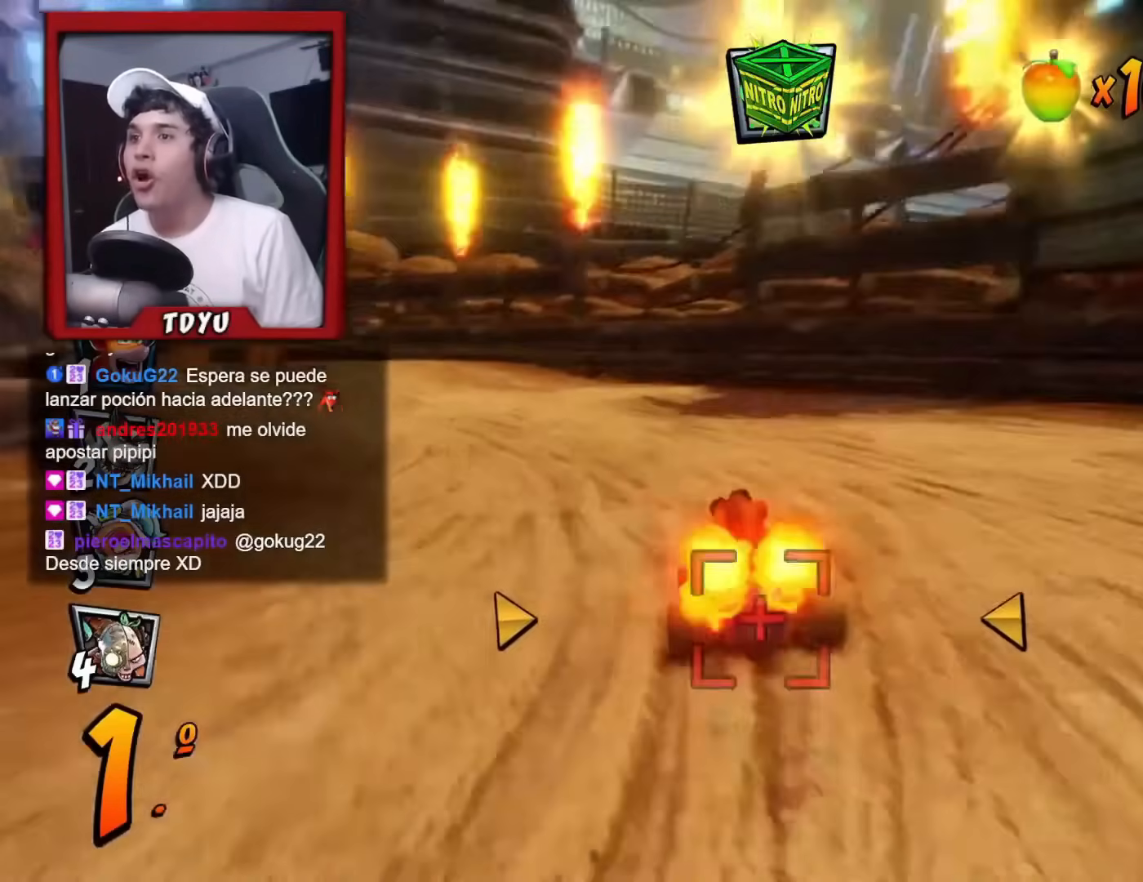
{"buttons": ["R1", "DPAD_UP", "DPAD_LEFT"], "left_stick": "center"}